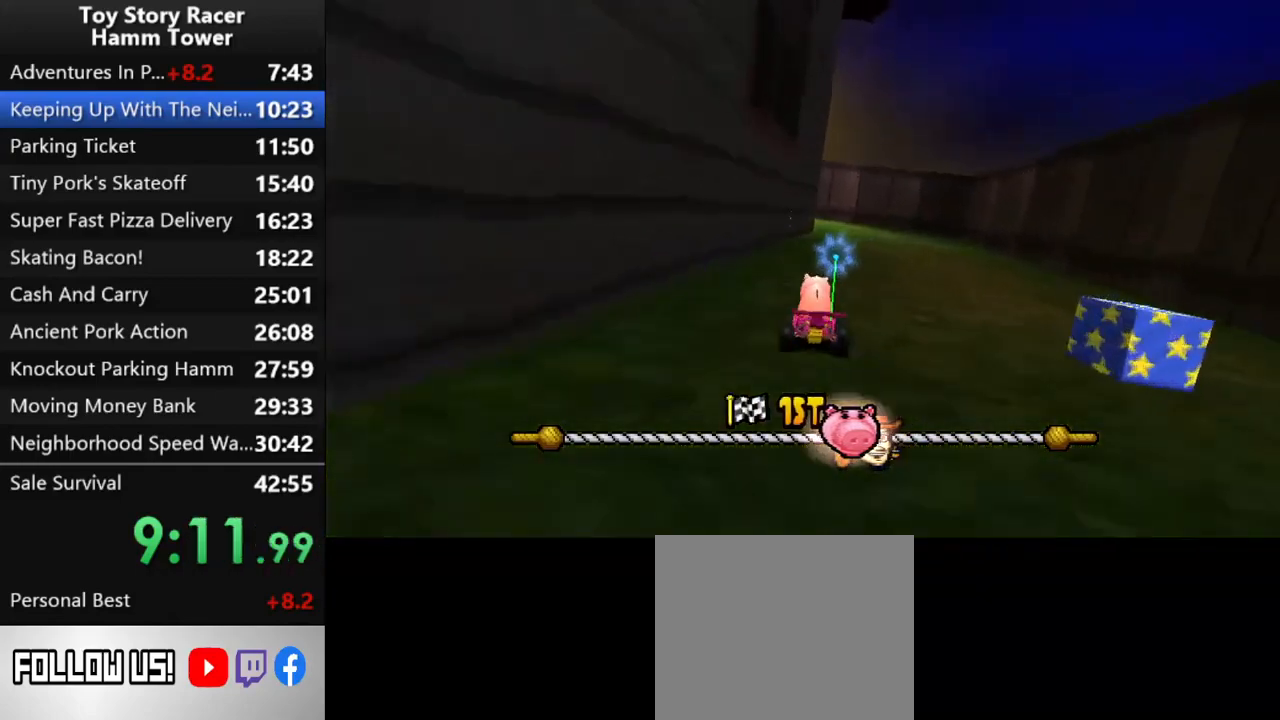
Gameplay with a controller (PlayStation layout); each line is a JSON object with the inputs held at the frame after it. "events" lists button and stick changes between this image and that frame as [ms after this image, input, new state], when the widget could be followed in between. Not read: L1 L3 R1 R3 left_stick.
{"buttons": ["CROSS"], "right_stick": "center", "events": [[67, "DPAD_DOWN", "up"], [100, "DPAD_RIGHT", "up"]]}
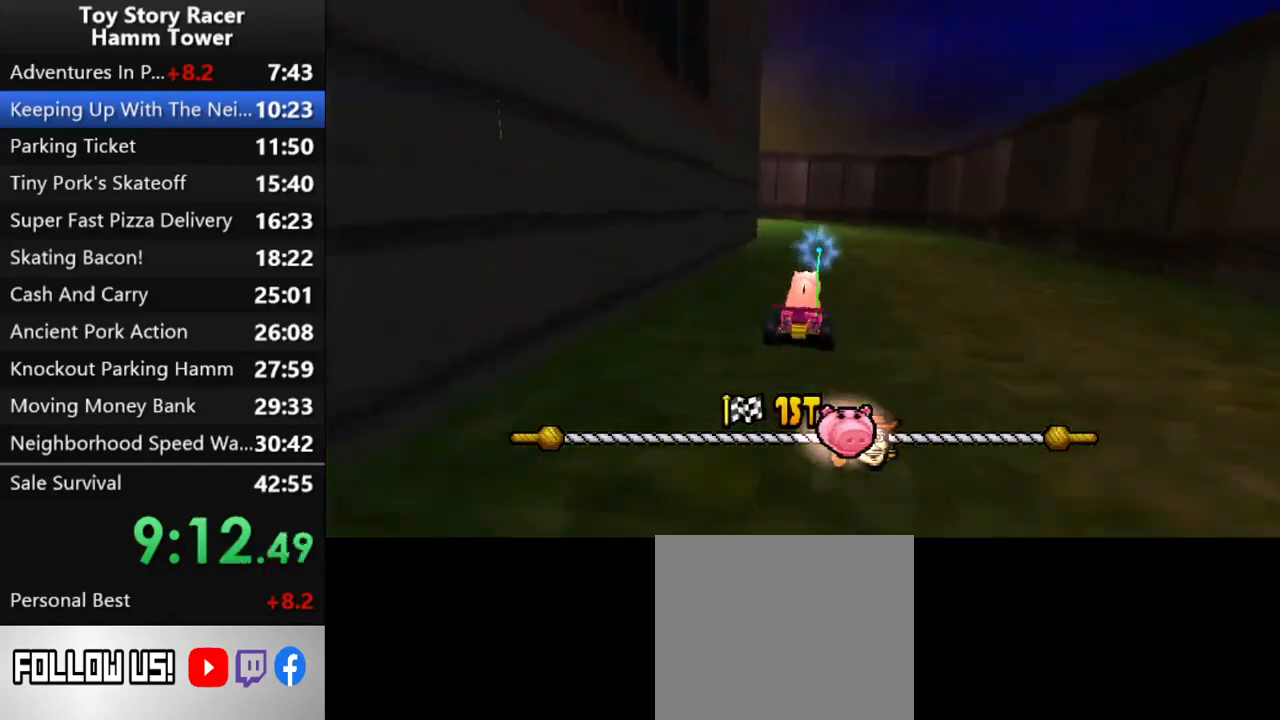
{"buttons": ["CROSS"], "right_stick": "center", "events": []}
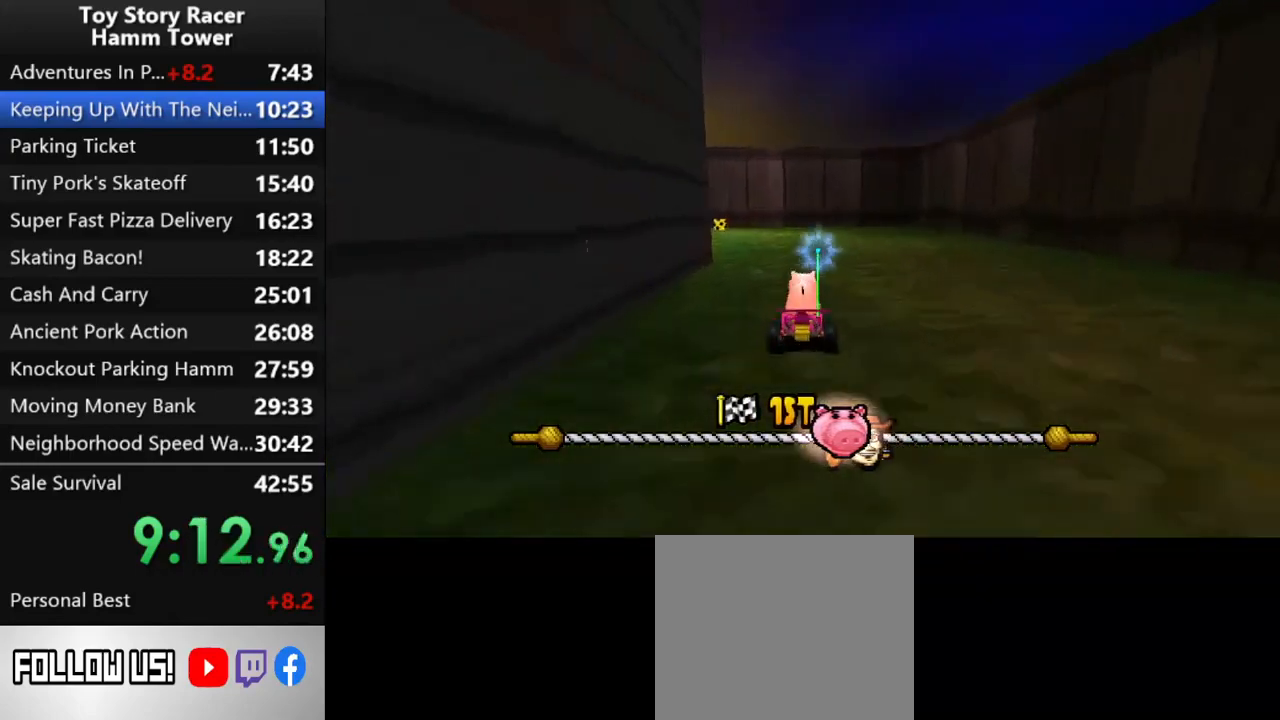
{"buttons": ["CROSS", "DPAD_LEFT"], "right_stick": "center", "events": [[100, "DPAD_LEFT", "down"], [333, "DPAD_LEFT", "up"], [467, "DPAD_LEFT", "down"]]}
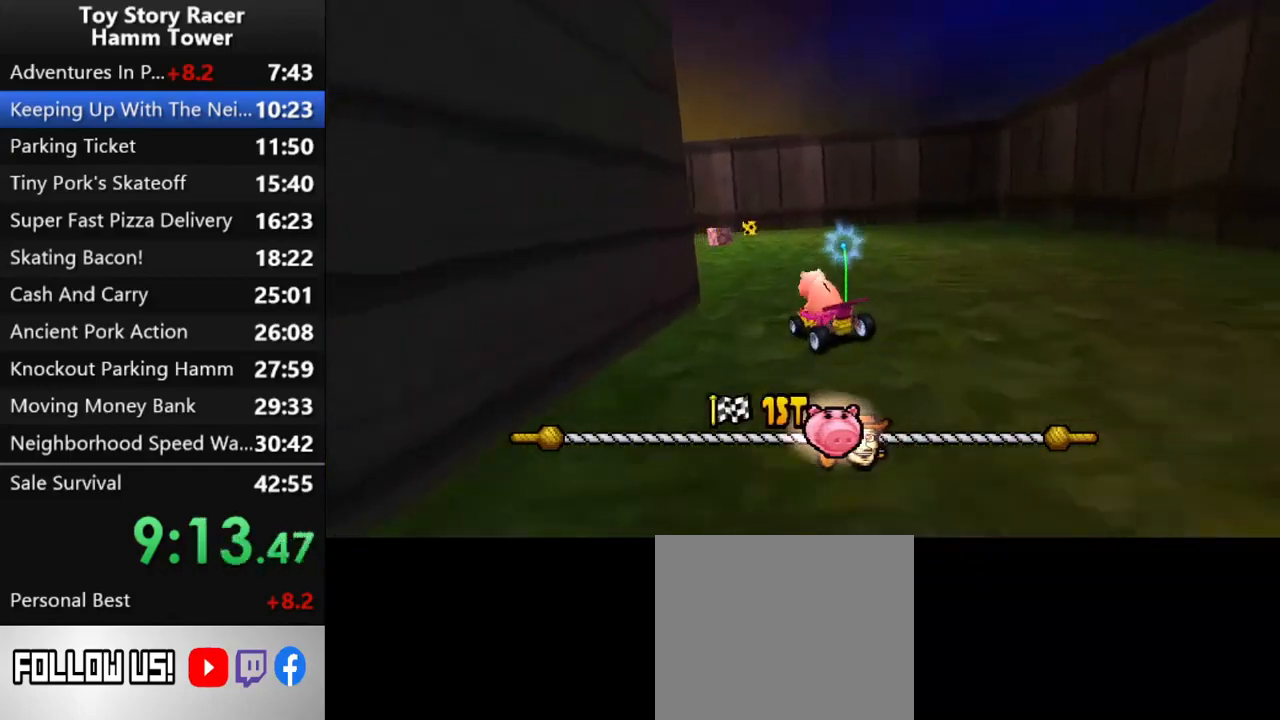
{"buttons": ["CROSS"], "right_stick": "center", "events": [[267, "DPAD_LEFT", "up"]]}
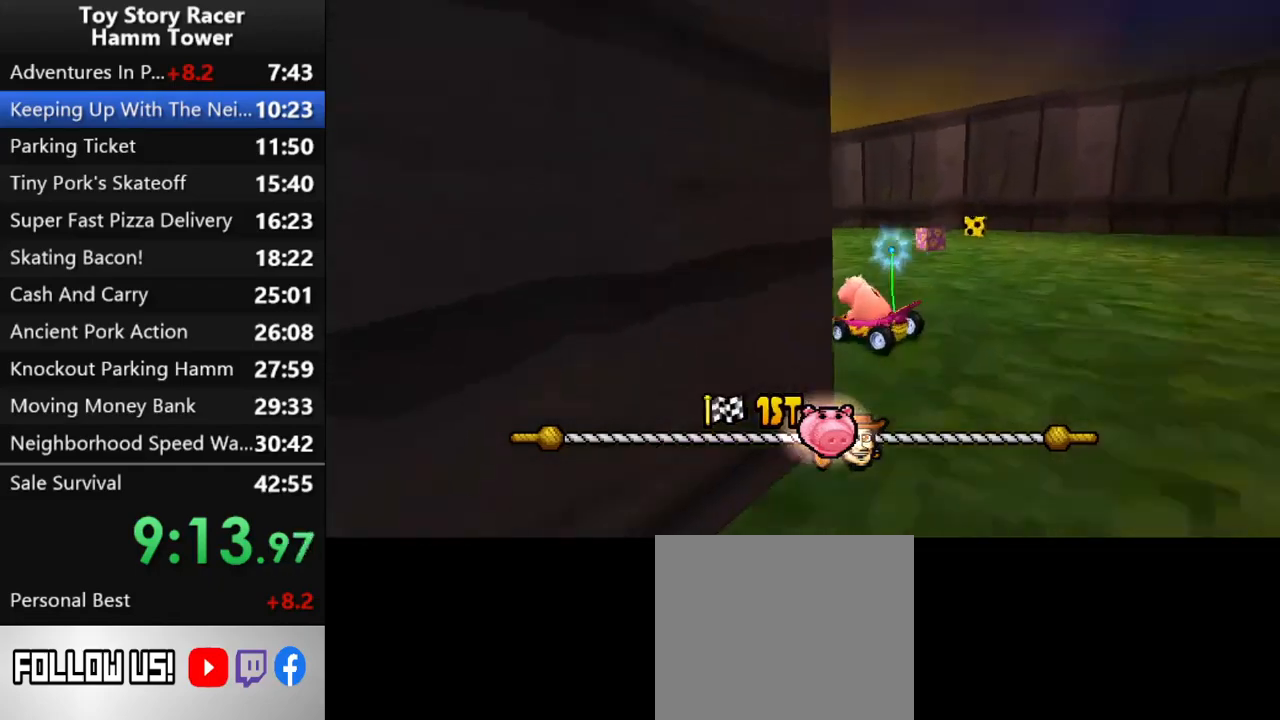
{"buttons": ["CROSS"], "right_stick": "center", "events": []}
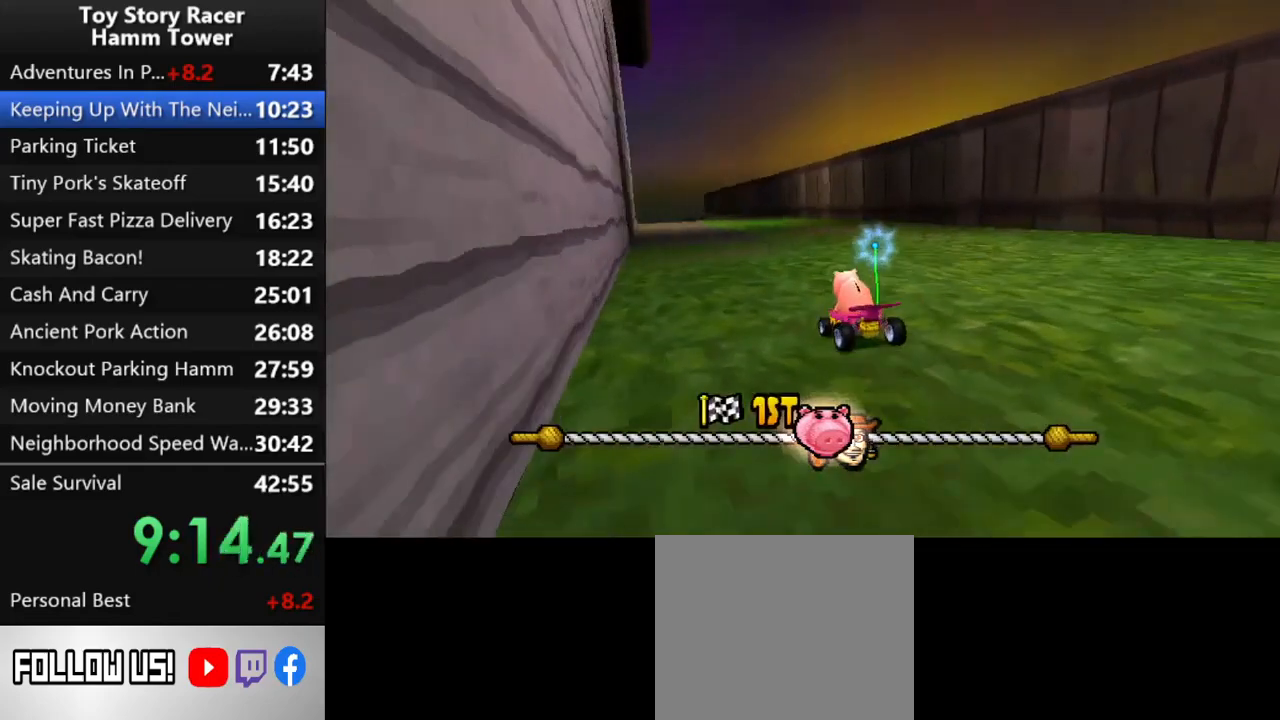
{"buttons": ["CROSS"], "right_stick": "center", "events": []}
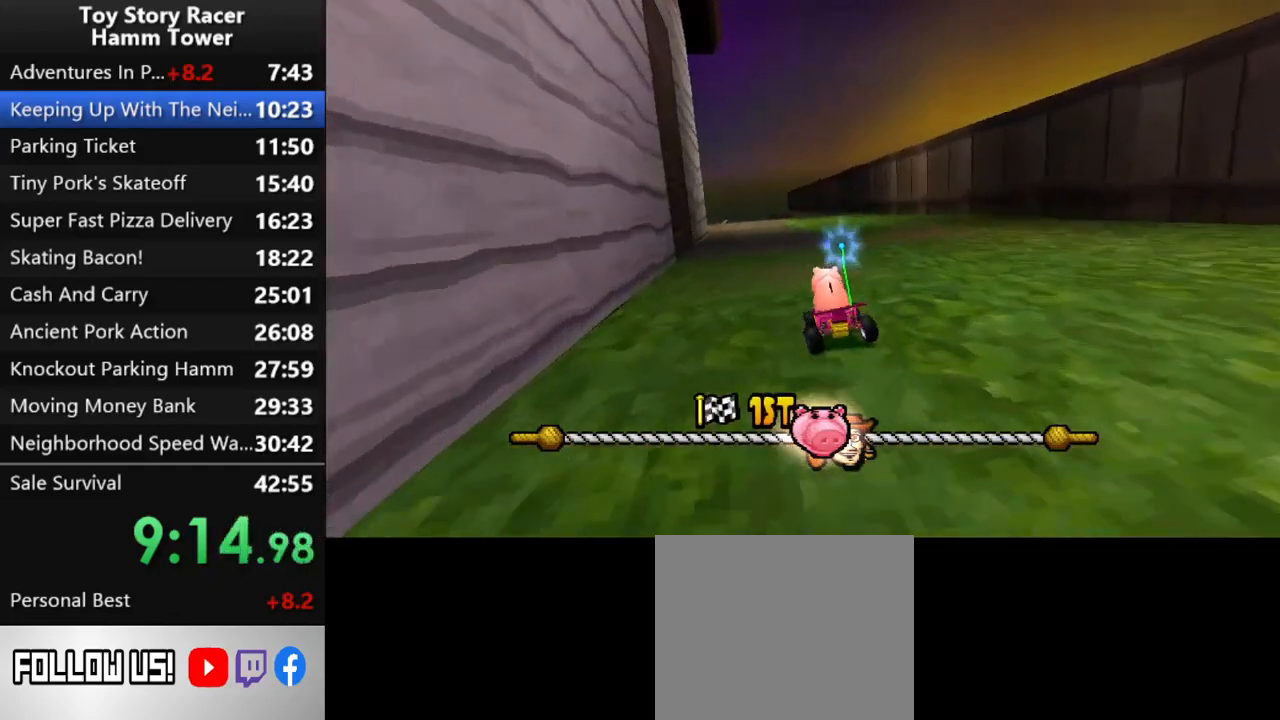
{"buttons": ["CROSS"], "right_stick": "center", "events": [[283, "DPAD_LEFT", "down"], [383, "DPAD_LEFT", "up"]]}
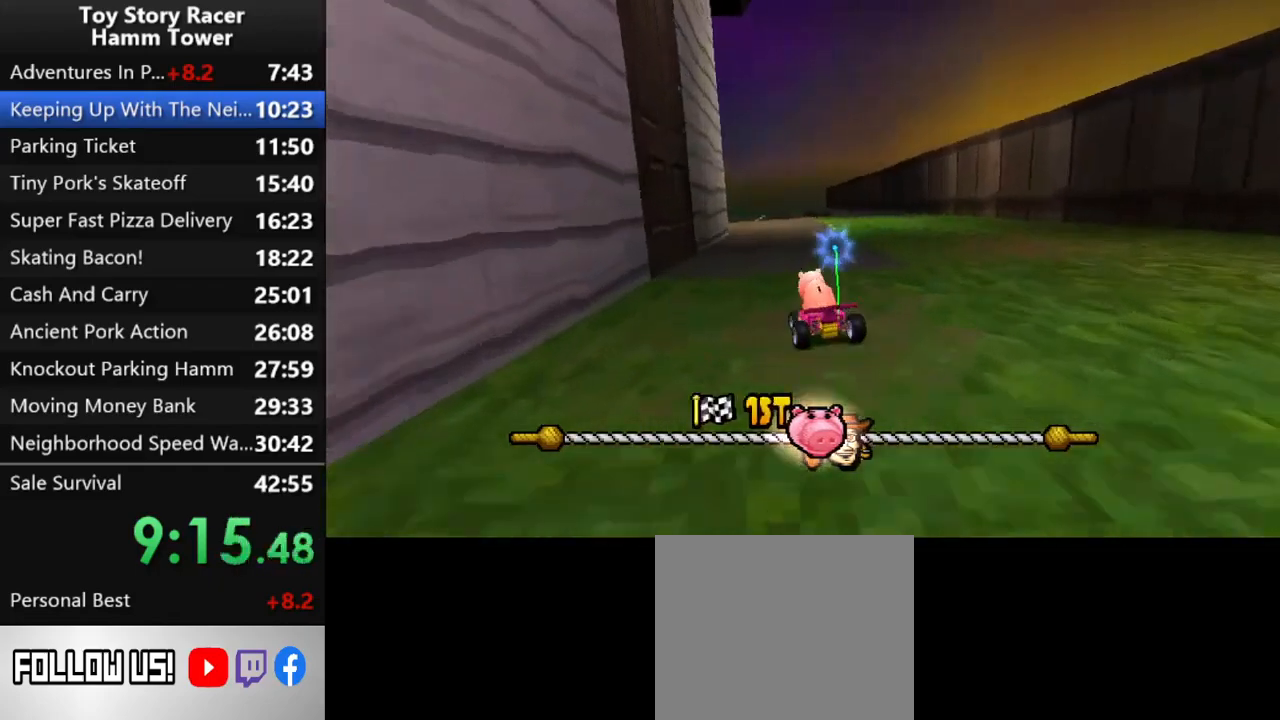
{"buttons": ["CROSS"], "right_stick": "center", "events": [[433, "DPAD_RIGHT", "down"], [450, "DPAD_RIGHT", "up"]]}
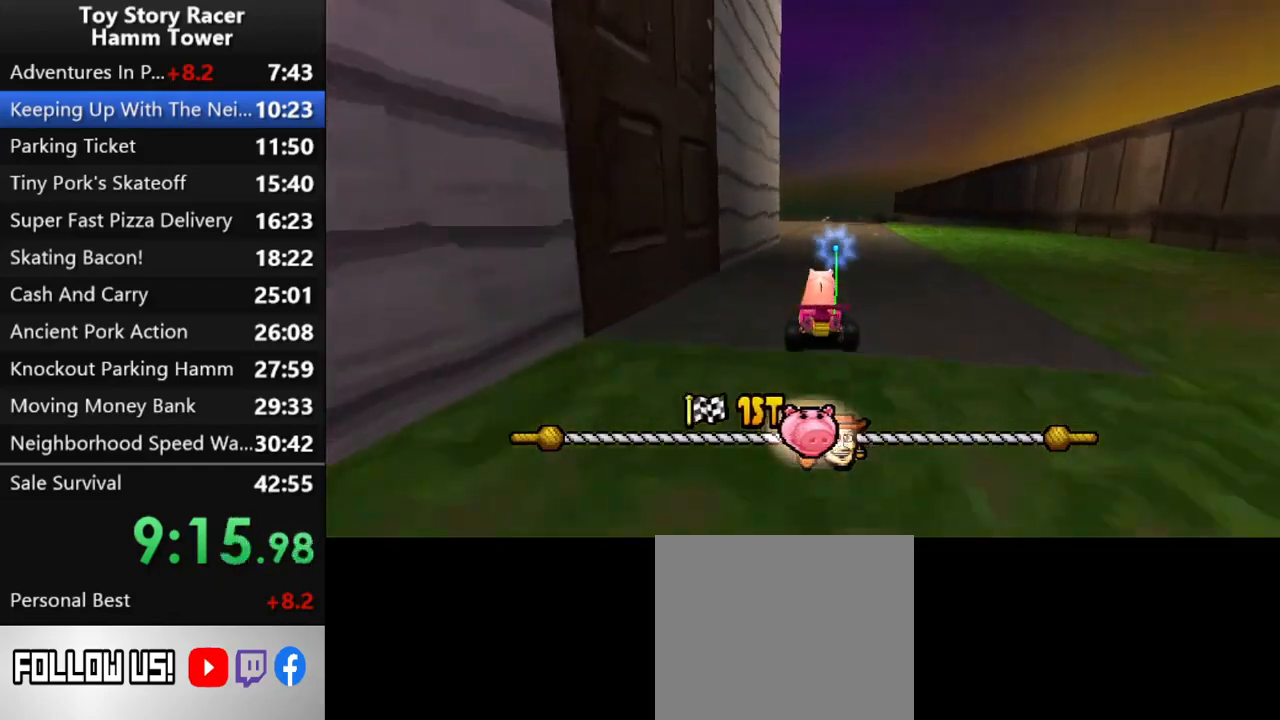
{"buttons": ["CROSS"], "right_stick": "center", "events": [[67, "DPAD_RIGHT", "down"], [150, "DPAD_RIGHT", "up"]]}
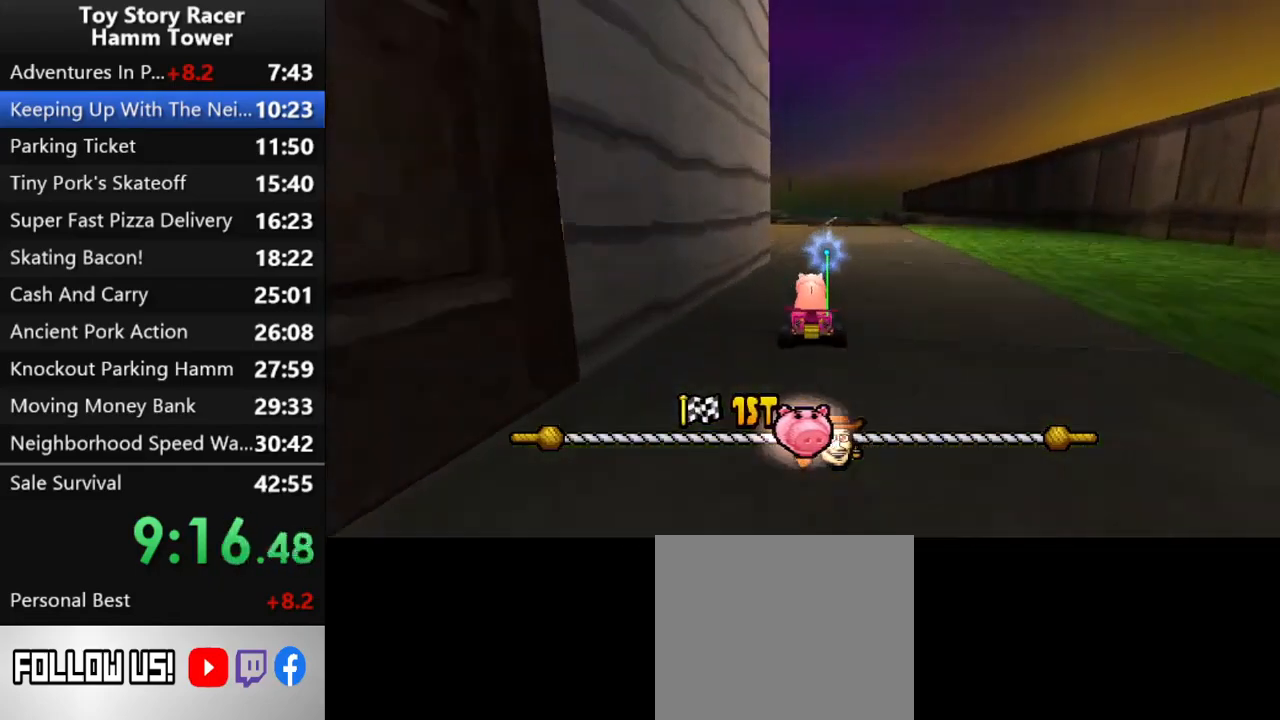
{"buttons": ["CROSS"], "right_stick": "center", "events": [[150, "DPAD_LEFT", "down"], [233, "DPAD_LEFT", "up"]]}
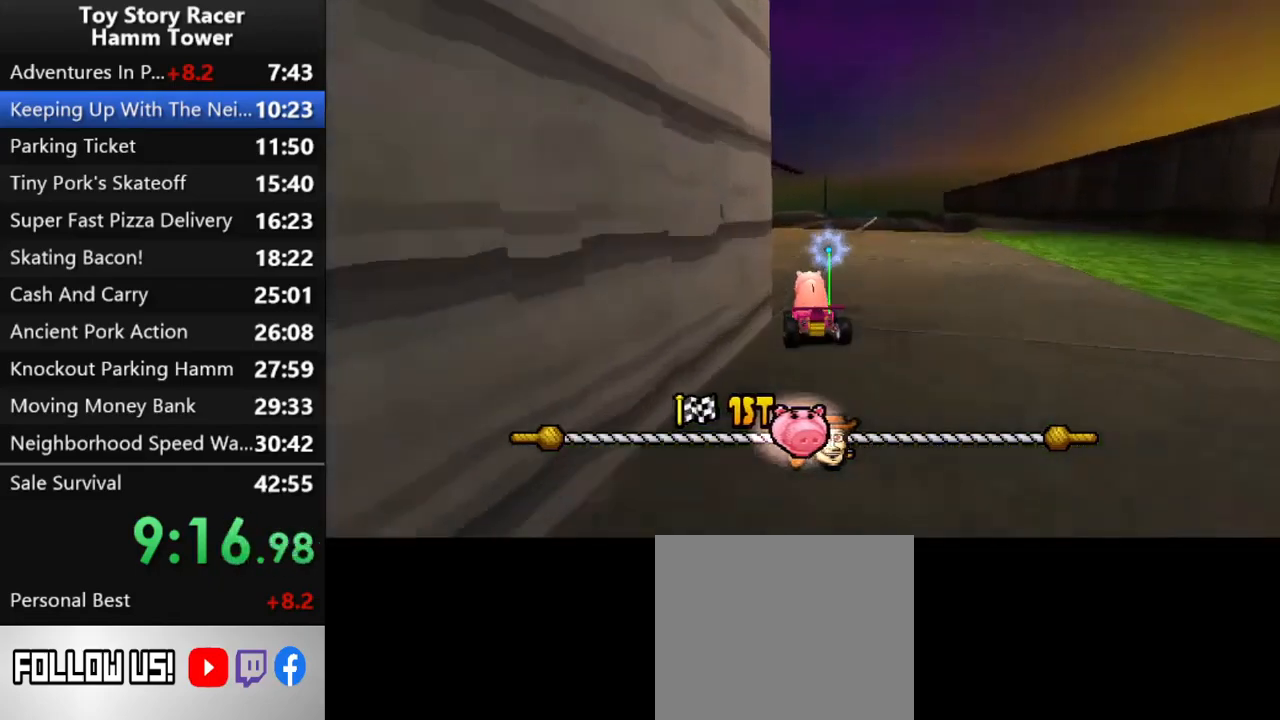
{"buttons": ["CROSS"], "right_stick": "center", "events": [[100, "DPAD_LEFT", "down"], [200, "DPAD_LEFT", "up"], [383, "DPAD_LEFT", "down"], [467, "DPAD_LEFT", "up"]]}
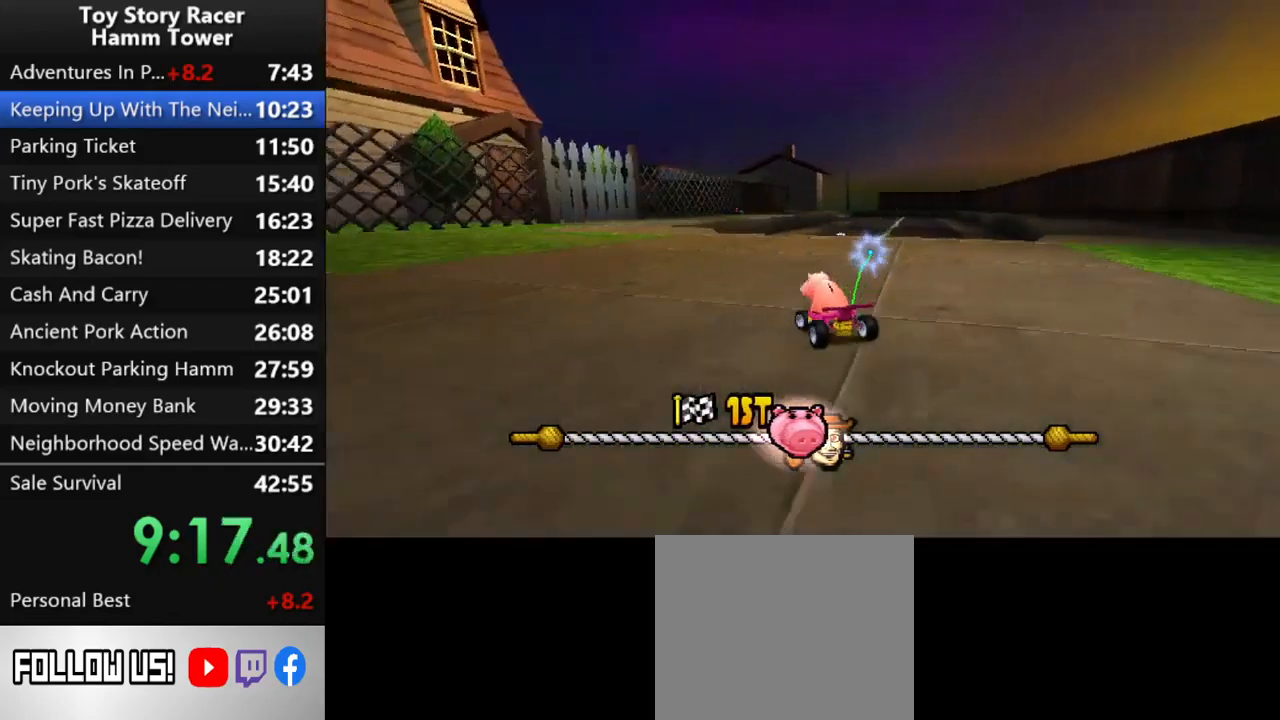
{"buttons": ["CROSS"], "right_stick": "center", "events": []}
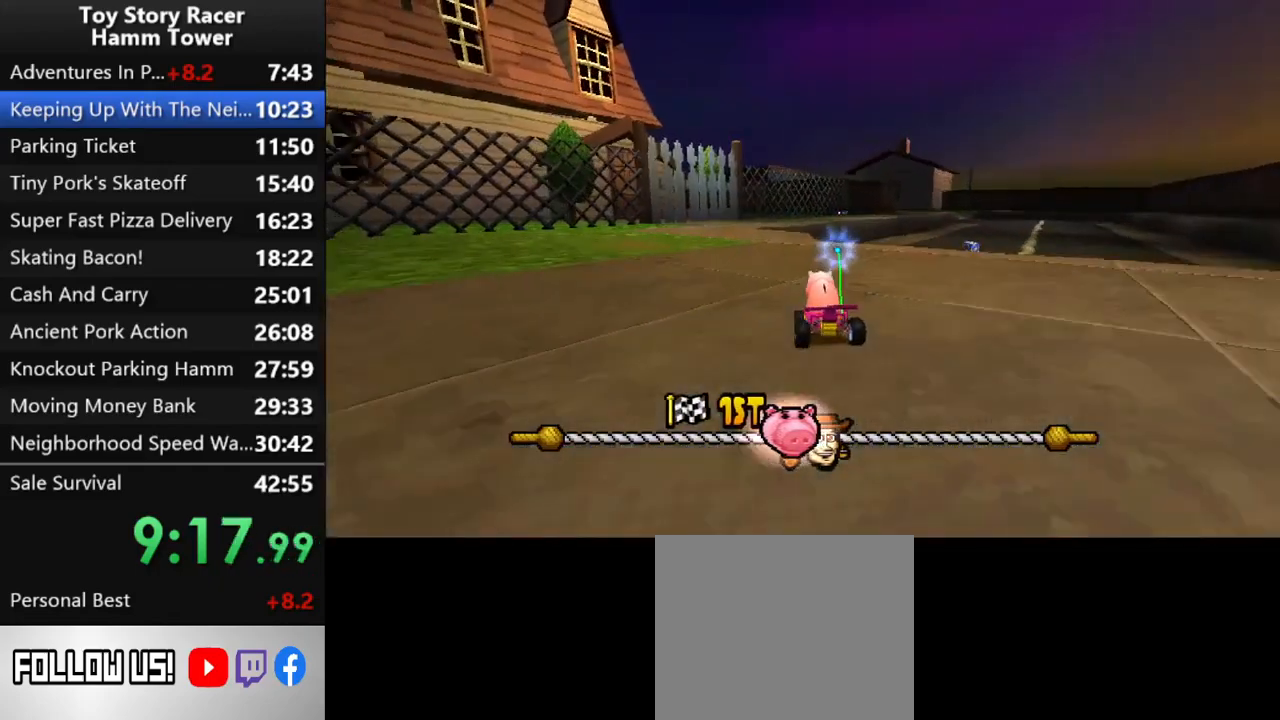
{"buttons": ["CROSS"], "right_stick": "center", "events": [[183, "DPAD_LEFT", "down"], [233, "DPAD_LEFT", "up"]]}
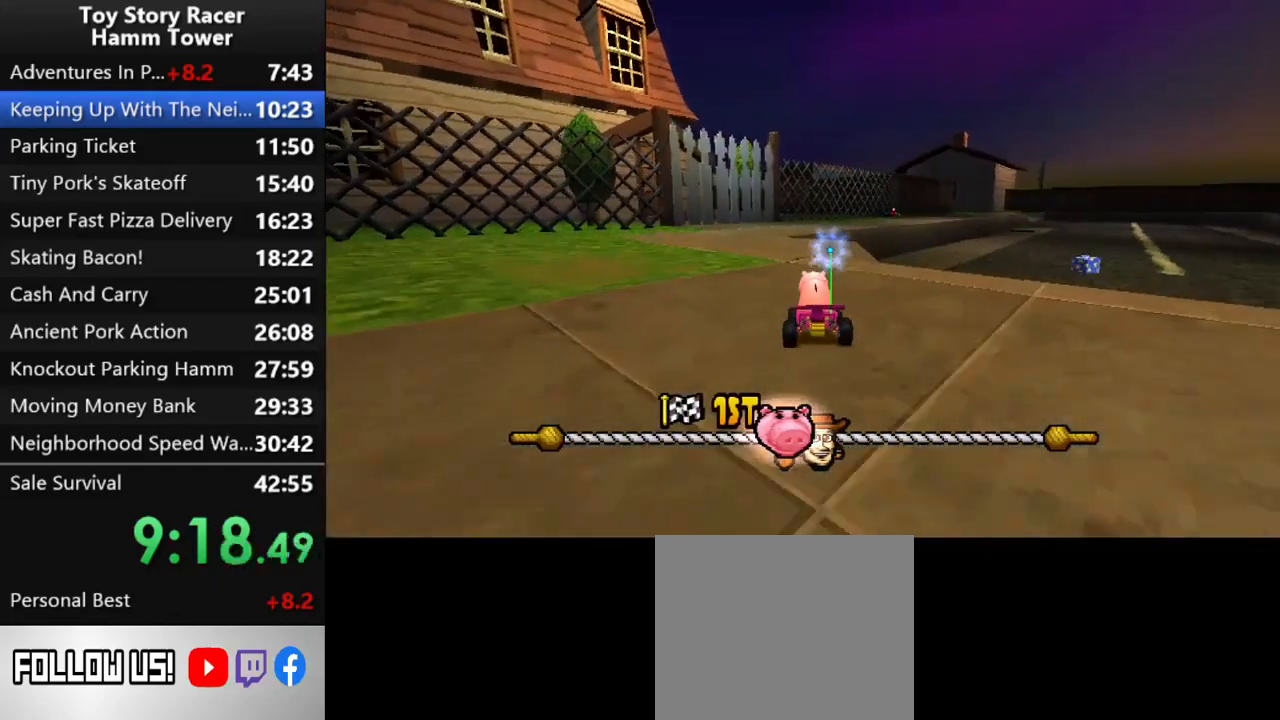
{"buttons": ["CROSS"], "right_stick": "center", "events": []}
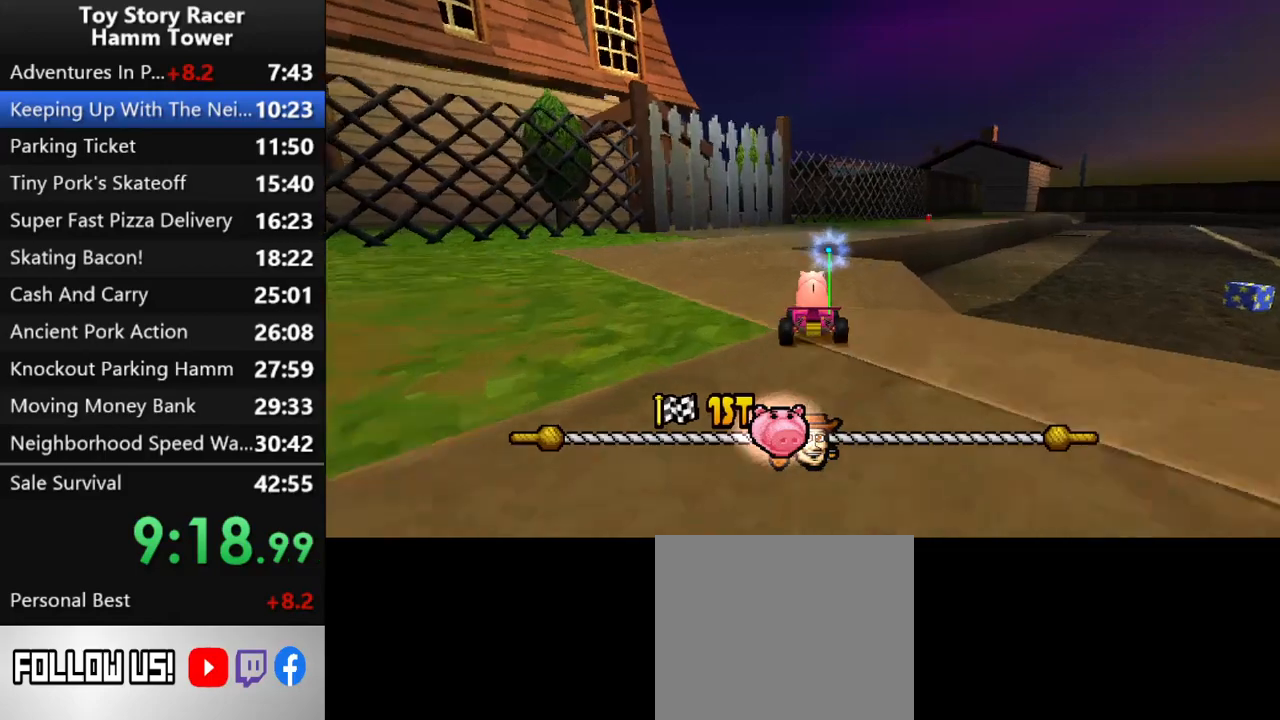
{"buttons": ["CROSS"], "right_stick": "center", "events": []}
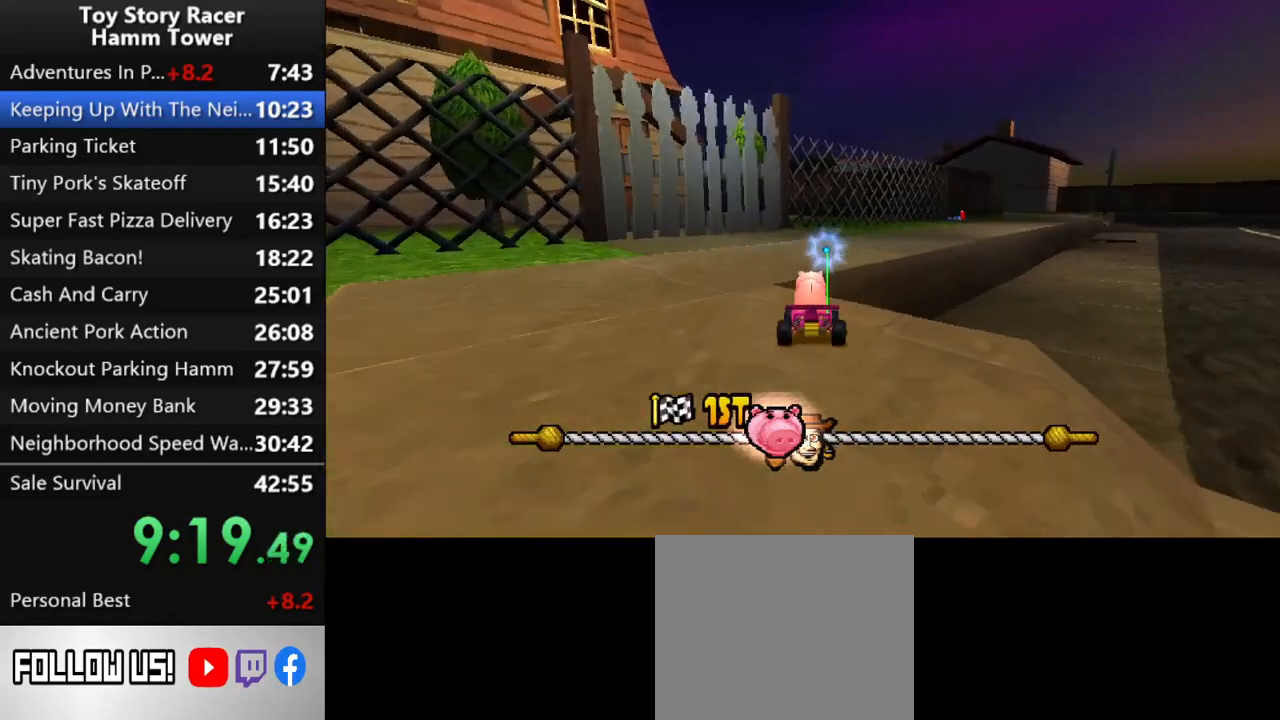
{"buttons": ["CROSS"], "right_stick": "center", "events": [[83, "DPAD_RIGHT", "down"], [267, "DPAD_RIGHT", "up"]]}
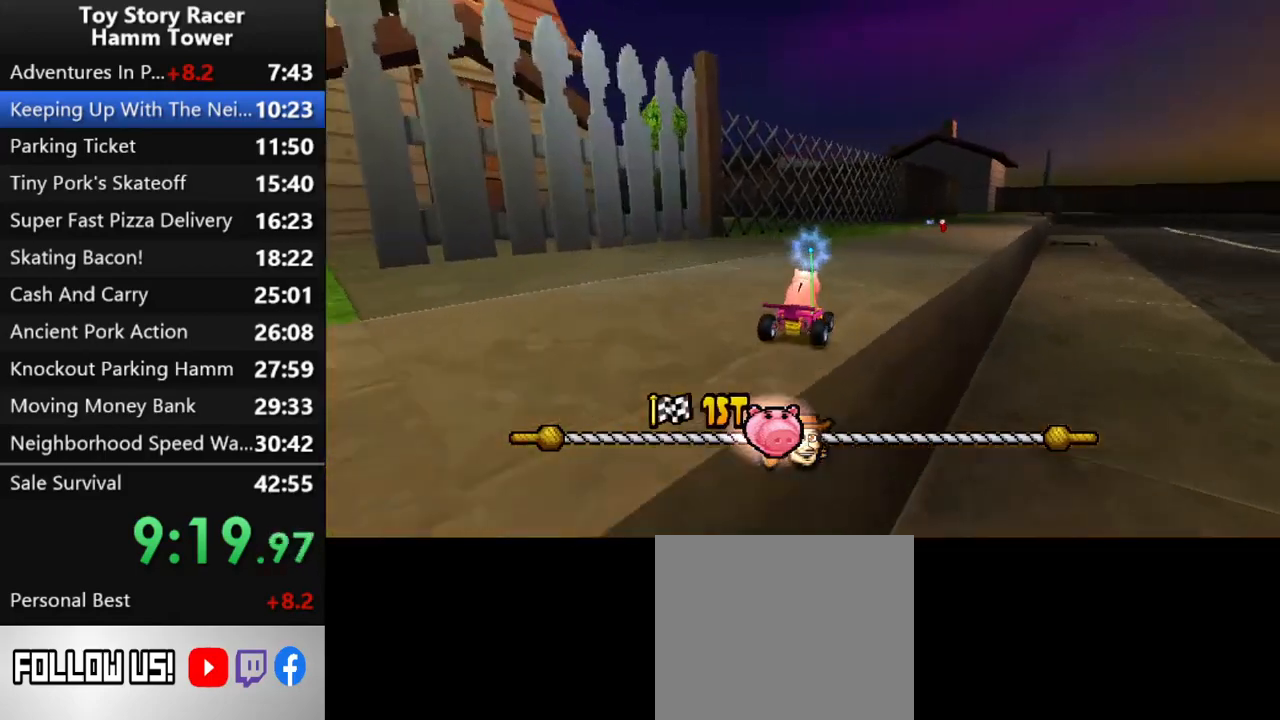
{"buttons": ["CROSS"], "right_stick": "center", "events": [[283, "DPAD_RIGHT", "down"], [417, "DPAD_RIGHT", "up"]]}
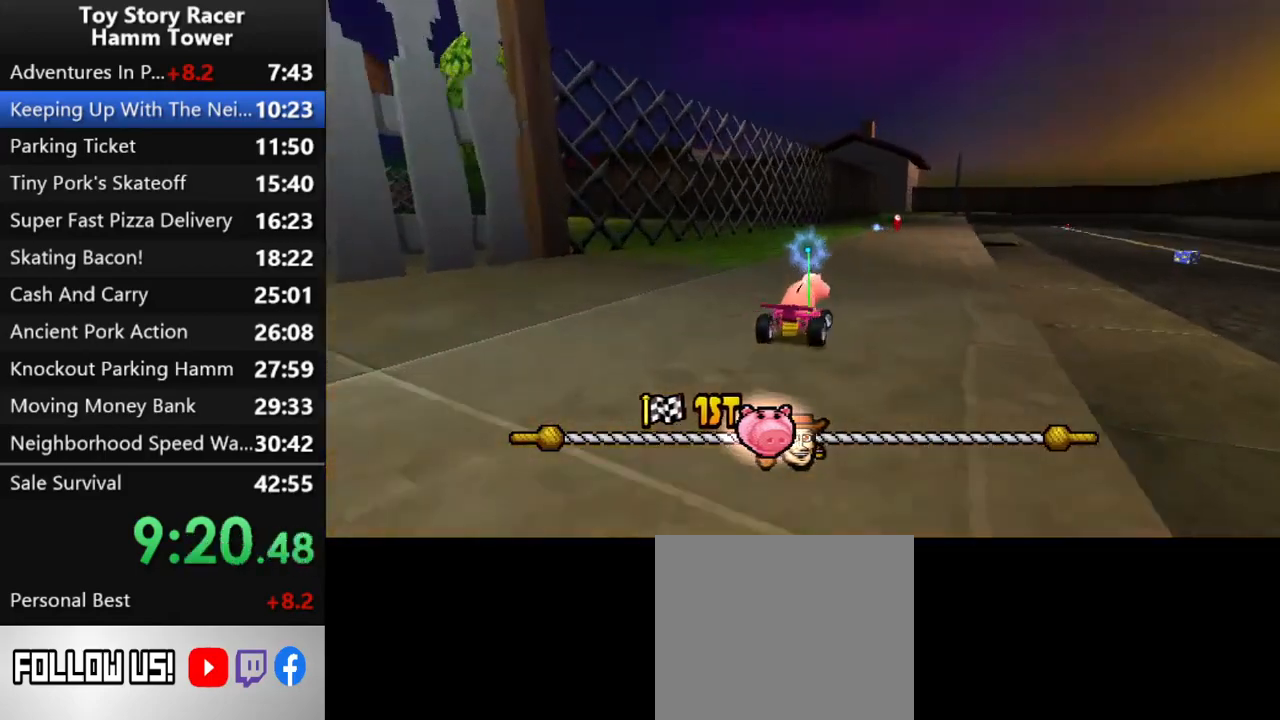
{"buttons": ["CROSS"], "right_stick": "center", "events": [[150, "DPAD_RIGHT", "down"], [300, "DPAD_RIGHT", "up"]]}
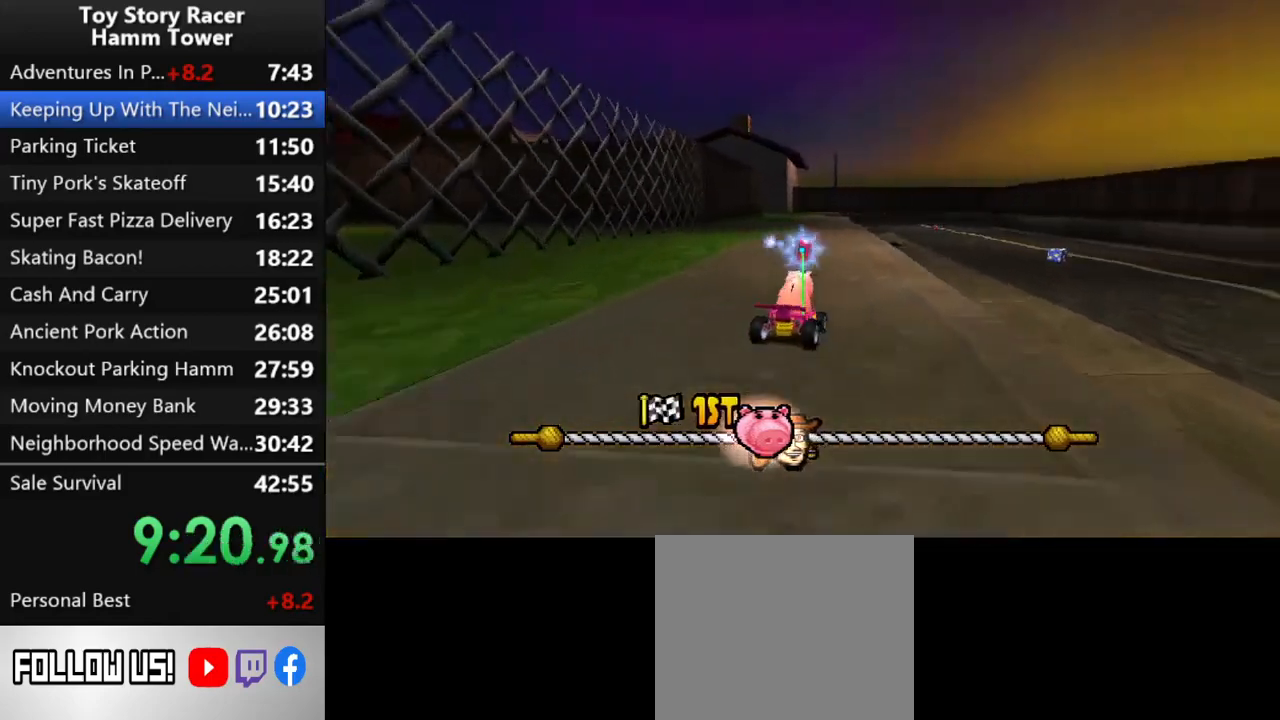
{"buttons": ["CROSS"], "right_stick": "center", "events": [[217, "DPAD_RIGHT", "down"], [317, "DPAD_RIGHT", "up"]]}
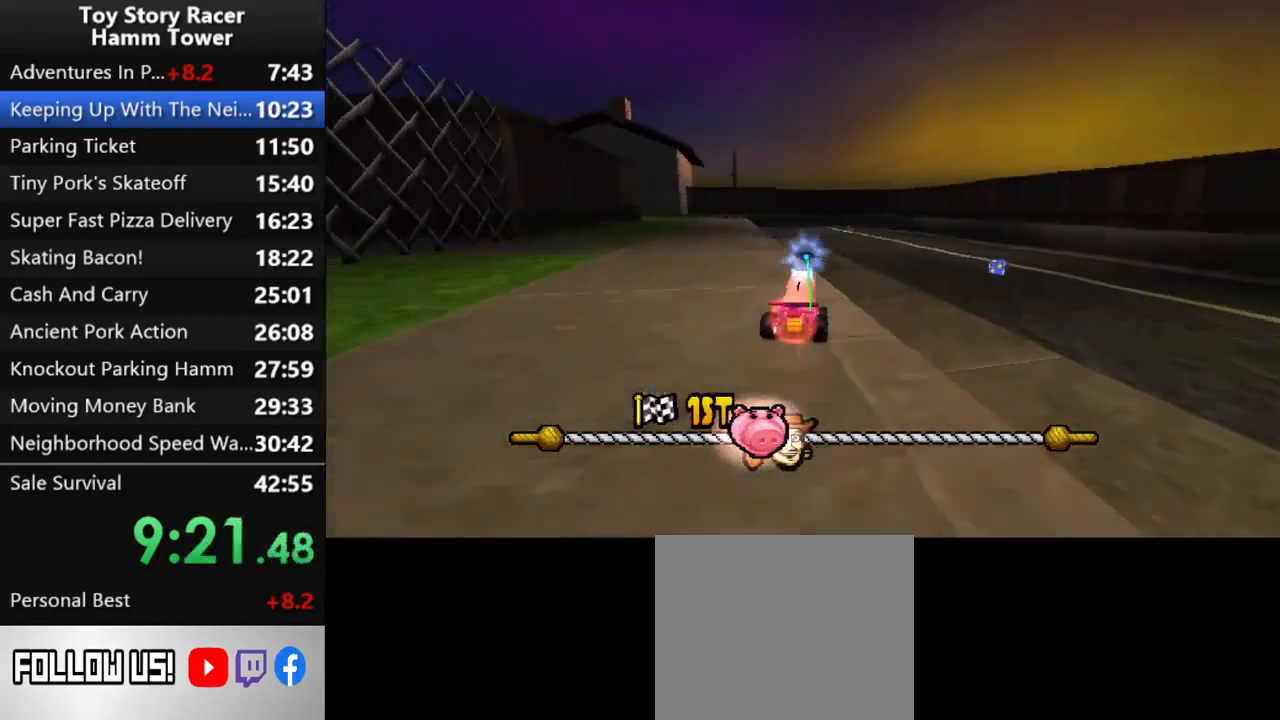
{"buttons": ["CROSS", "DPAD_RIGHT"], "right_stick": "center", "events": [[500, "DPAD_RIGHT", "down"]]}
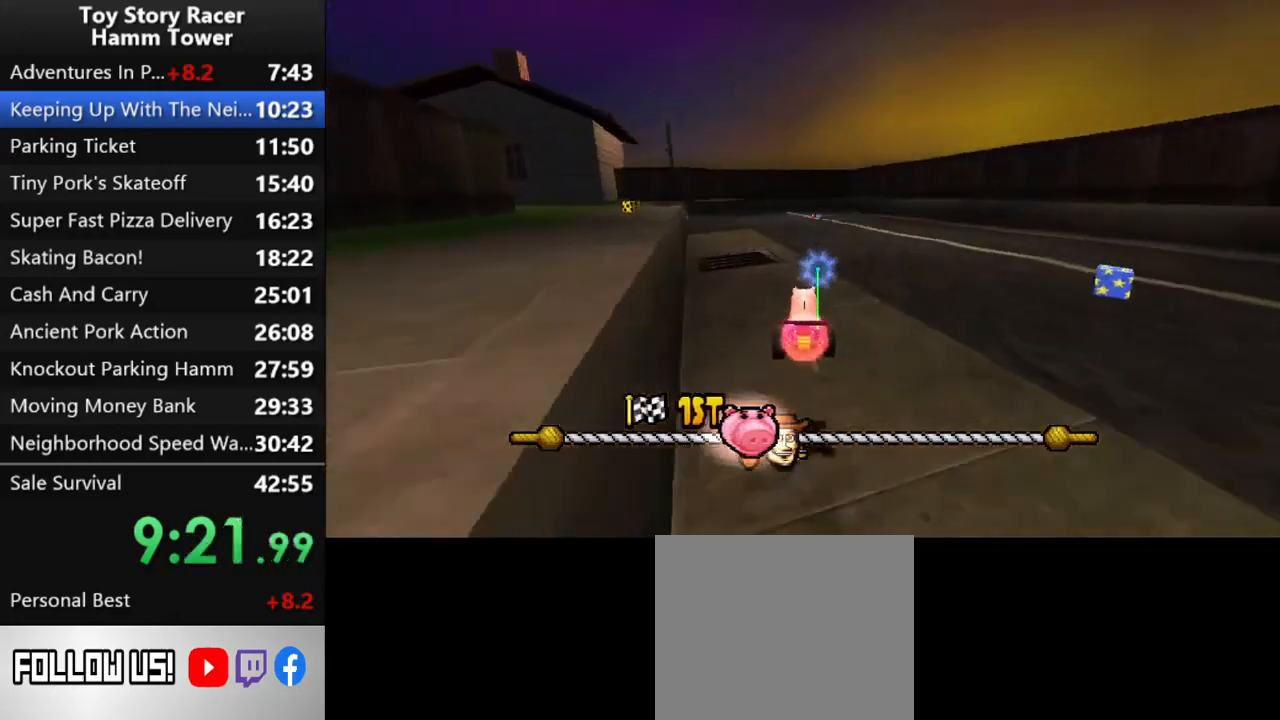
{"buttons": ["CROSS"], "right_stick": "center", "events": [[100, "DPAD_RIGHT", "up"]]}
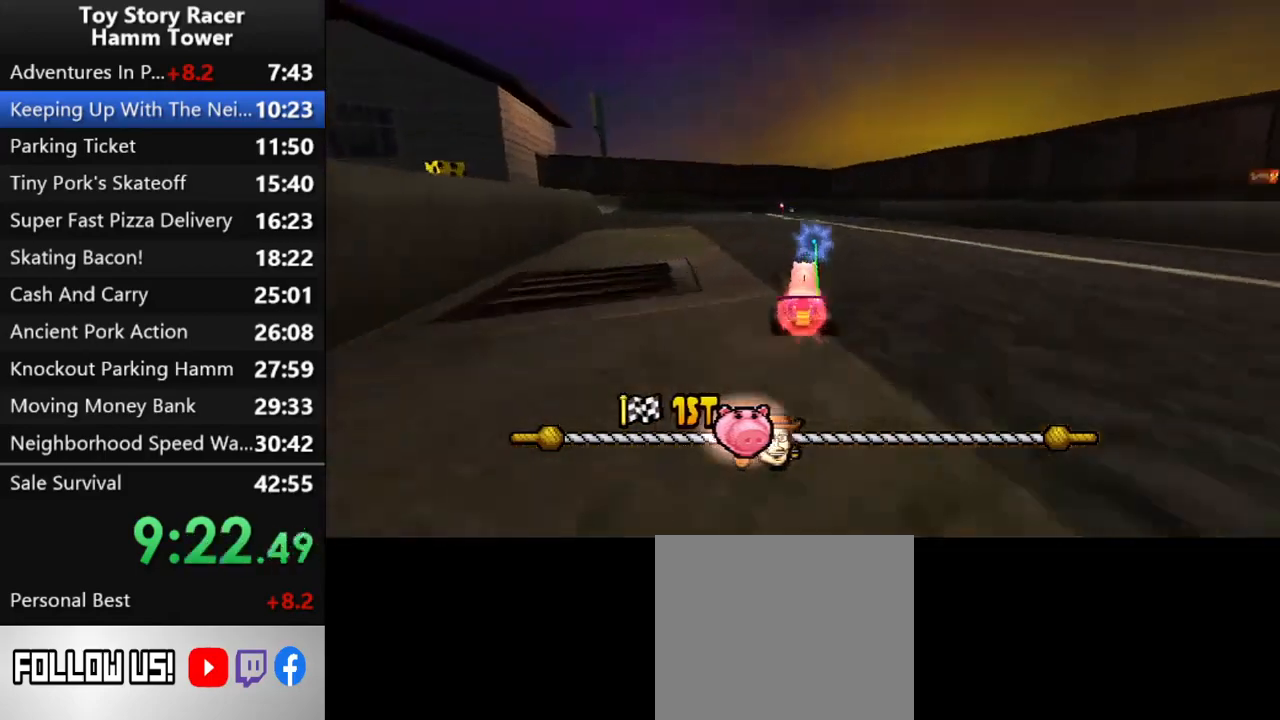
{"buttons": ["CROSS", "DPAD_LEFT"], "right_stick": "center", "events": [[367, "DPAD_LEFT", "down"]]}
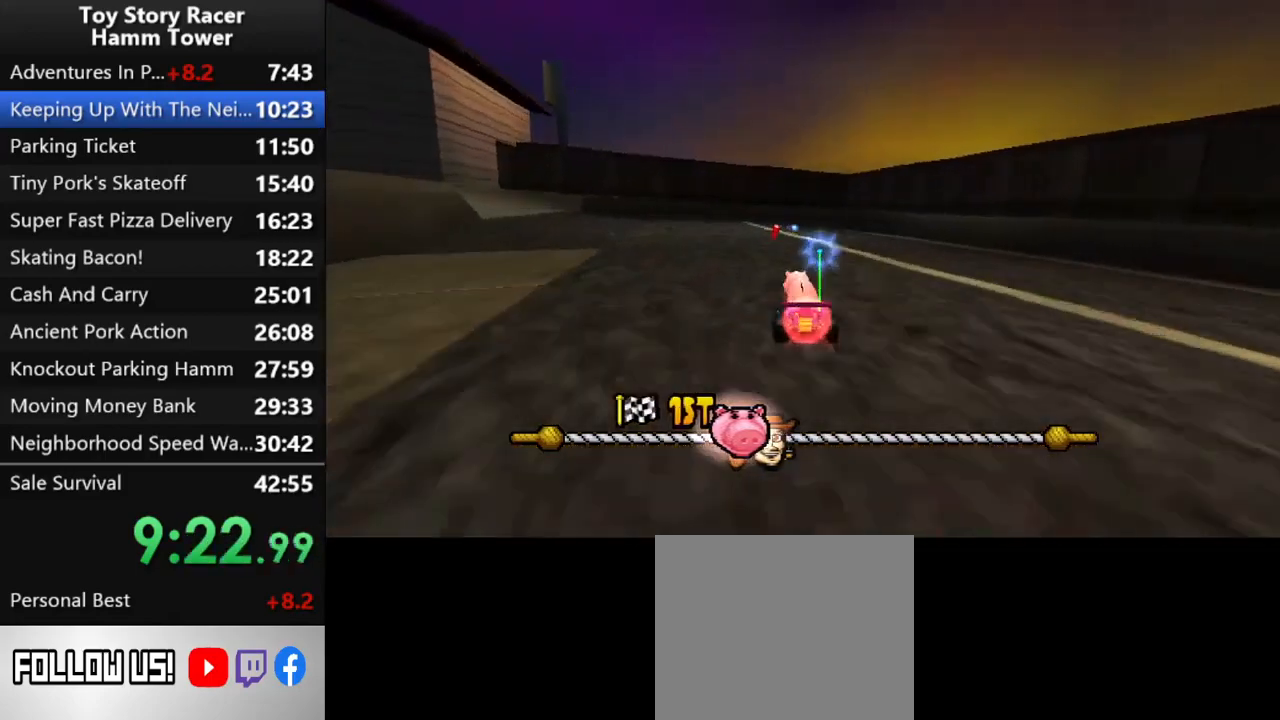
{"buttons": ["CROSS", "DPAD_LEFT"], "right_stick": "center", "events": []}
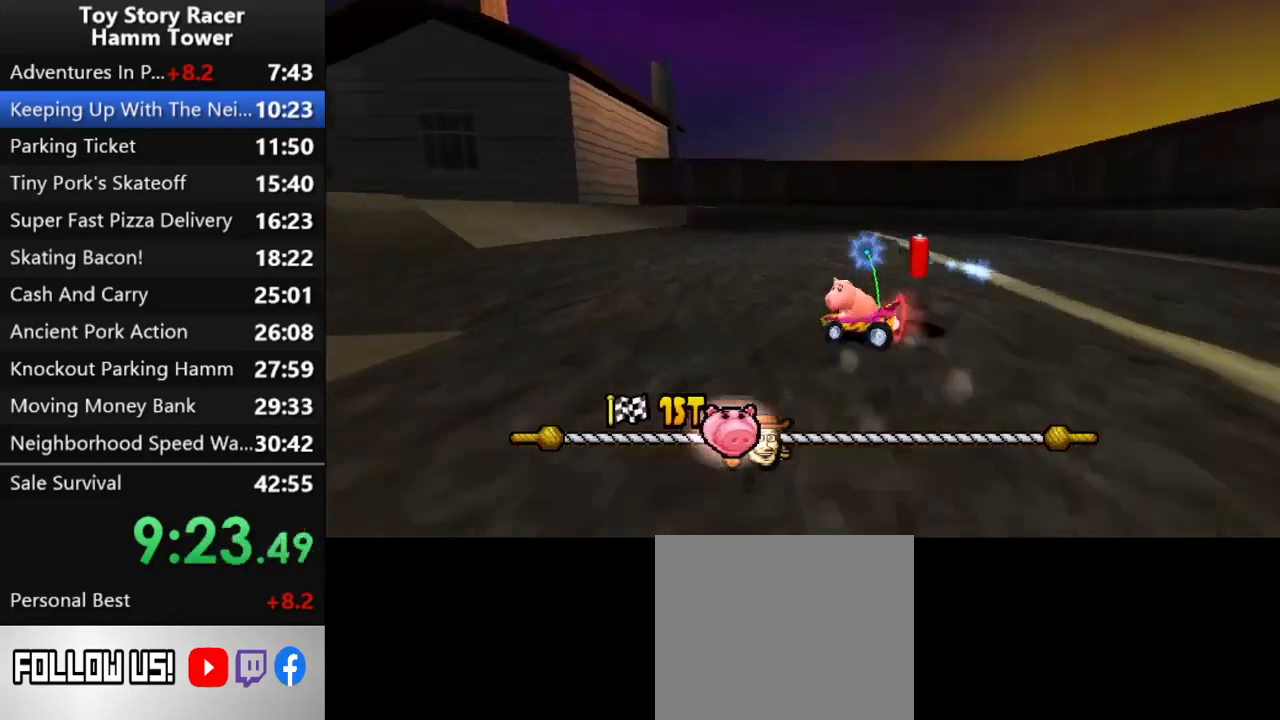
{"buttons": ["CROSS"], "right_stick": "center", "events": [[50, "DPAD_LEFT", "up"], [317, "DPAD_LEFT", "down"], [467, "DPAD_LEFT", "up"]]}
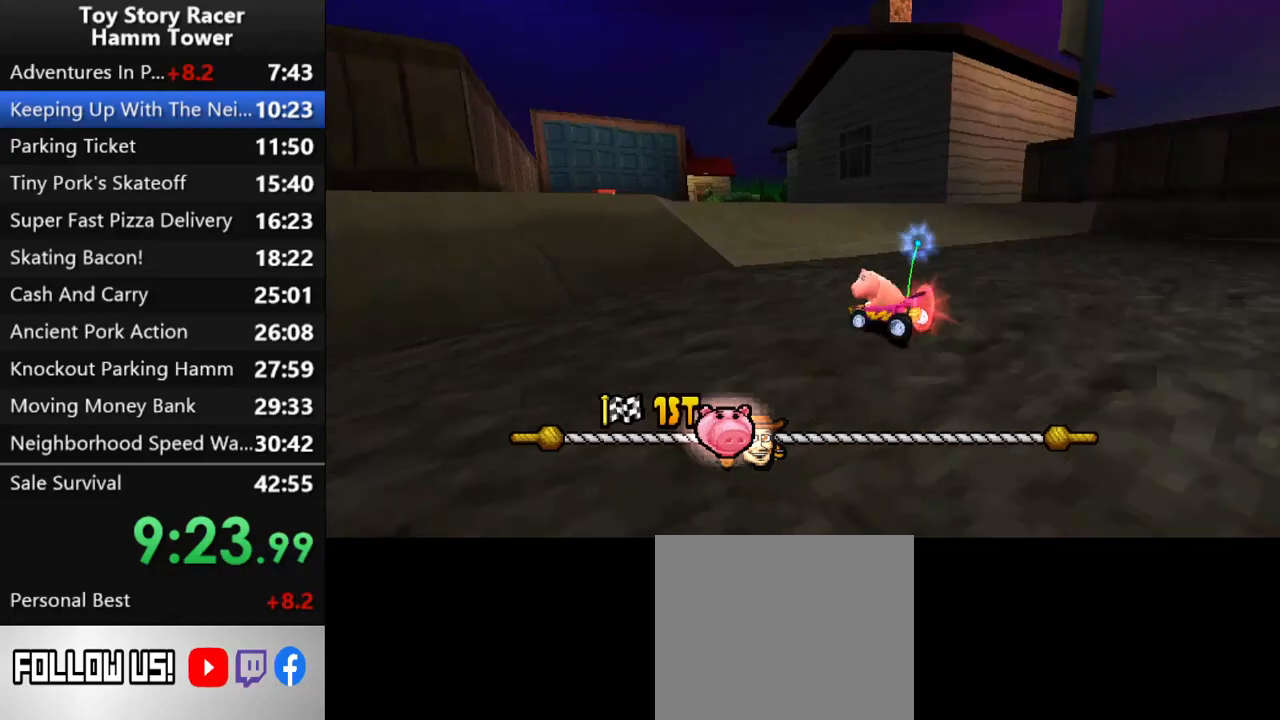
{"buttons": ["CROSS", "DPAD_RIGHT"], "right_stick": "center", "events": [[250, "DPAD_RIGHT", "down"], [333, "DPAD_RIGHT", "up"], [467, "DPAD_RIGHT", "down"]]}
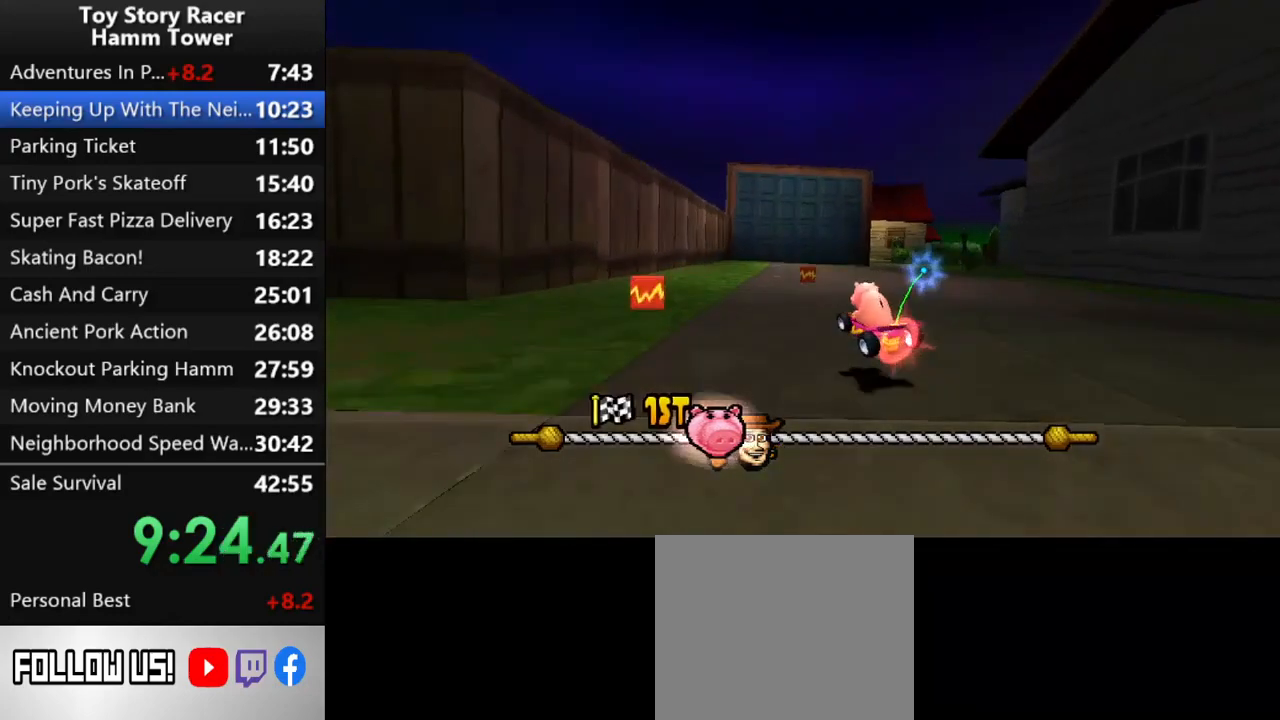
{"buttons": ["CROSS"], "right_stick": "center", "events": [[117, "DPAD_RIGHT", "up"]]}
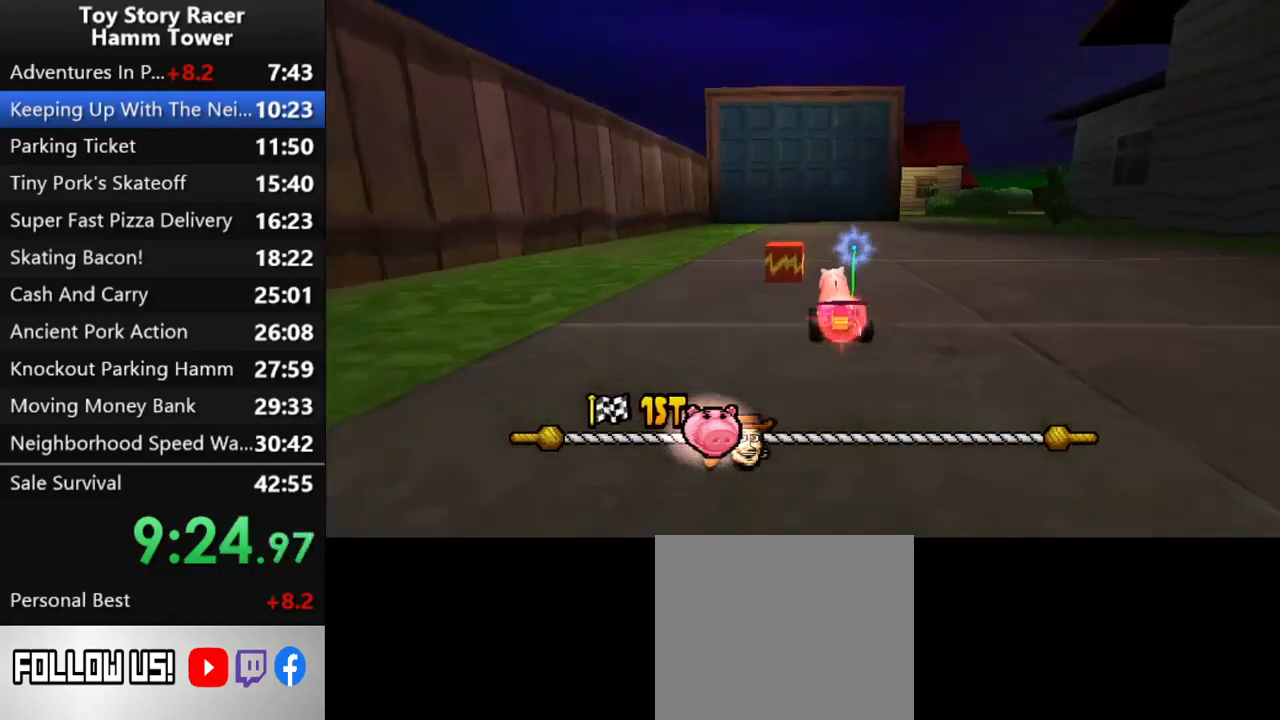
{"buttons": ["CROSS", "DPAD_RIGHT"], "right_stick": "center", "events": [[100, "DPAD_RIGHT", "down"], [367, "DPAD_RIGHT", "up"], [467, "DPAD_RIGHT", "down"]]}
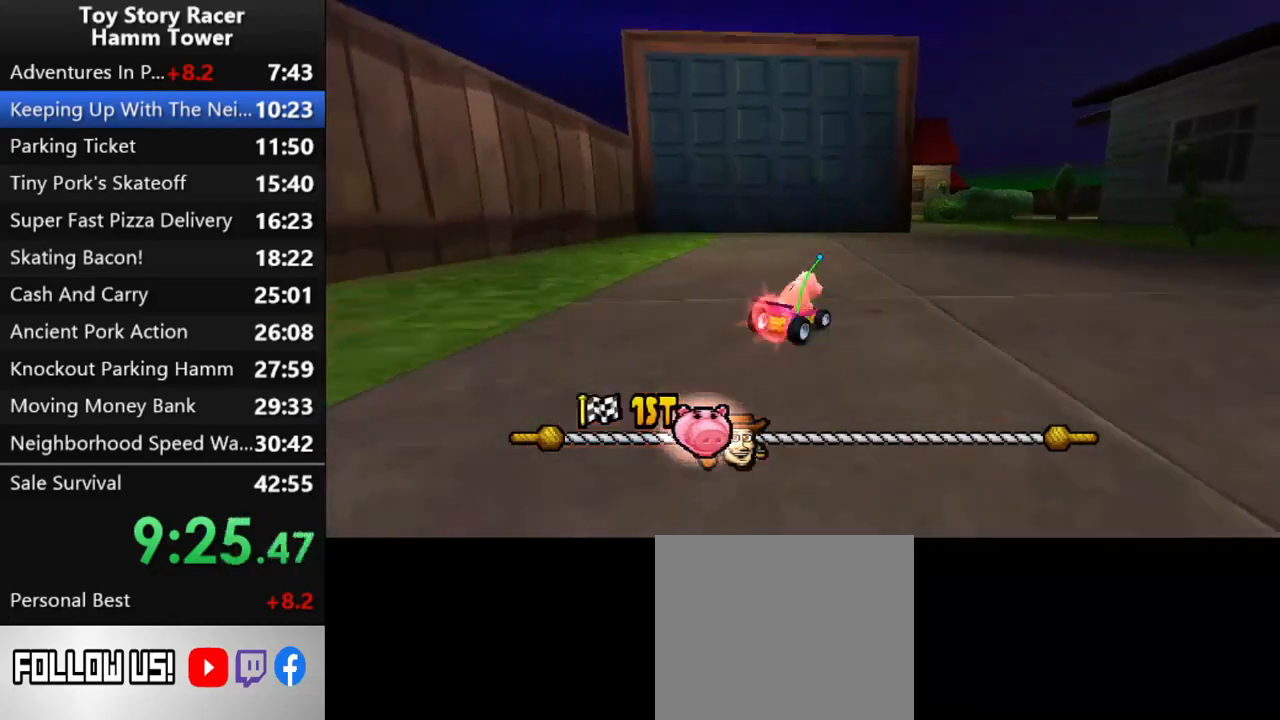
{"buttons": ["CROSS"], "right_stick": "center", "events": [[17, "DPAD_RIGHT", "up"], [350, "DPAD_RIGHT", "down"], [467, "DPAD_RIGHT", "up"]]}
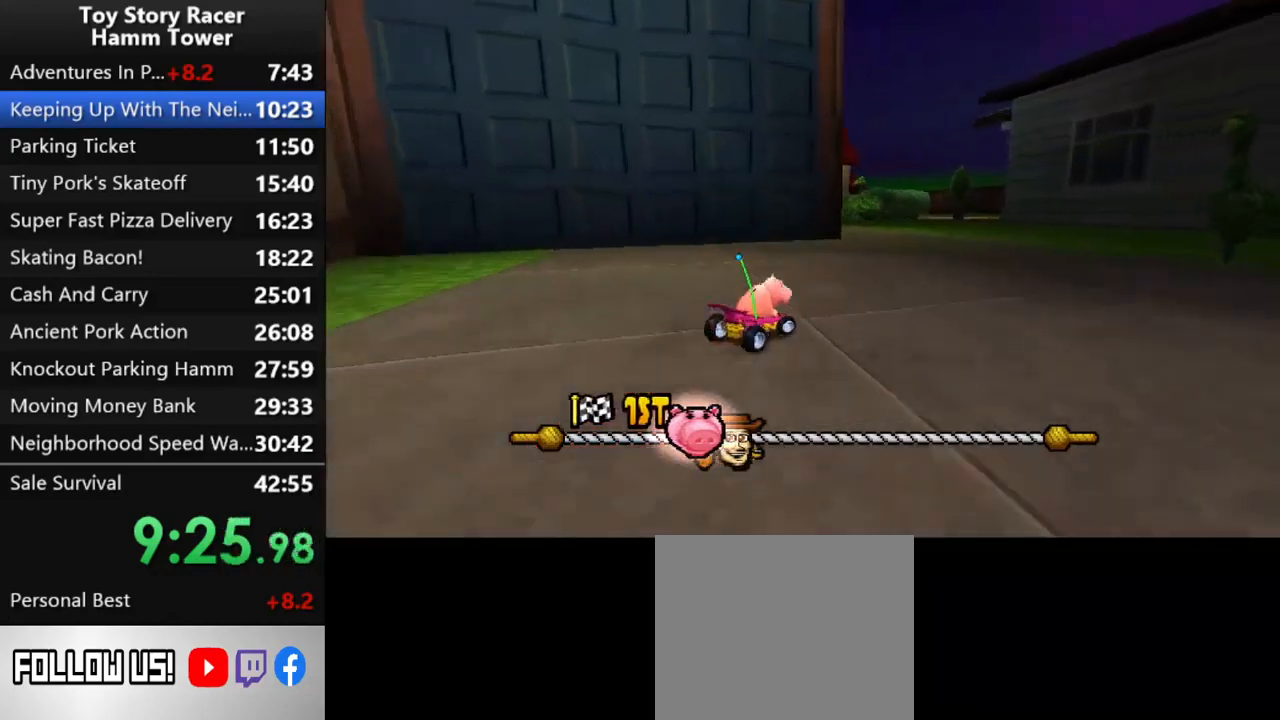
{"buttons": ["CROSS"], "right_stick": "center", "events": [[400, "DPAD_LEFT", "down"], [500, "DPAD_LEFT", "up"]]}
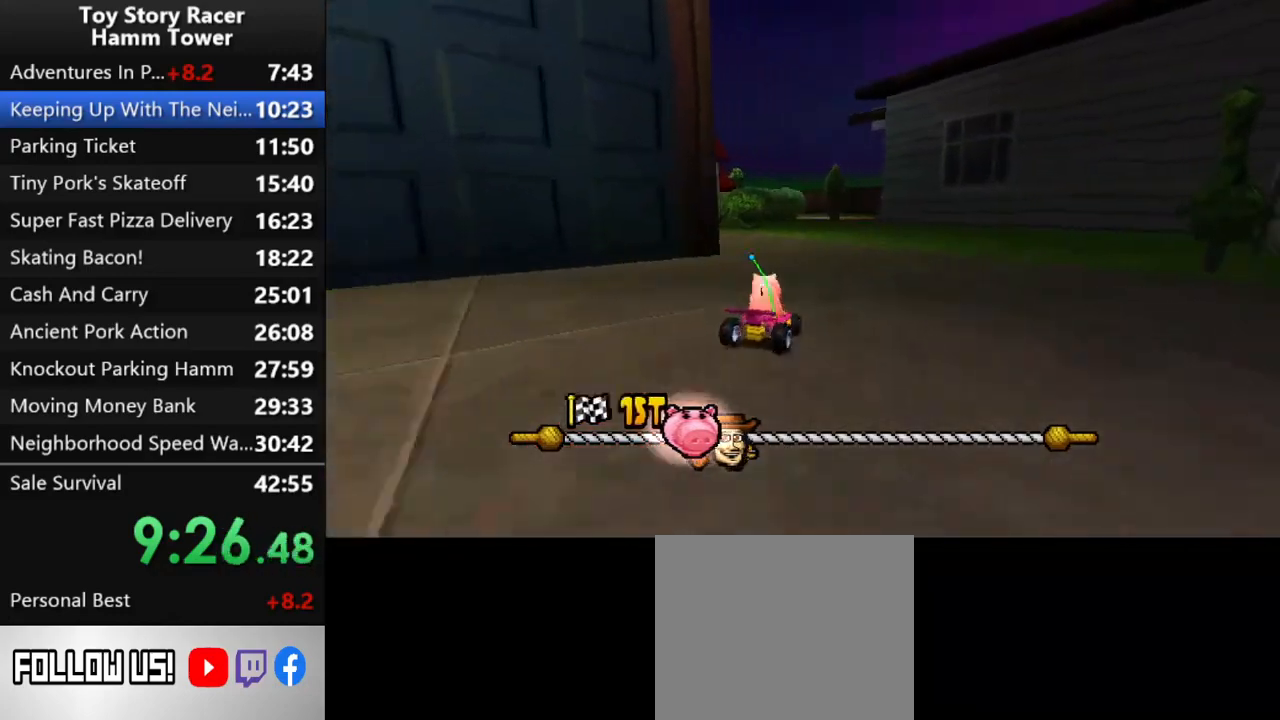
{"buttons": ["CROSS"], "right_stick": "center", "events": [[133, "DPAD_LEFT", "down"], [317, "DPAD_LEFT", "up"], [367, "DPAD_LEFT", "down"], [450, "DPAD_LEFT", "up"]]}